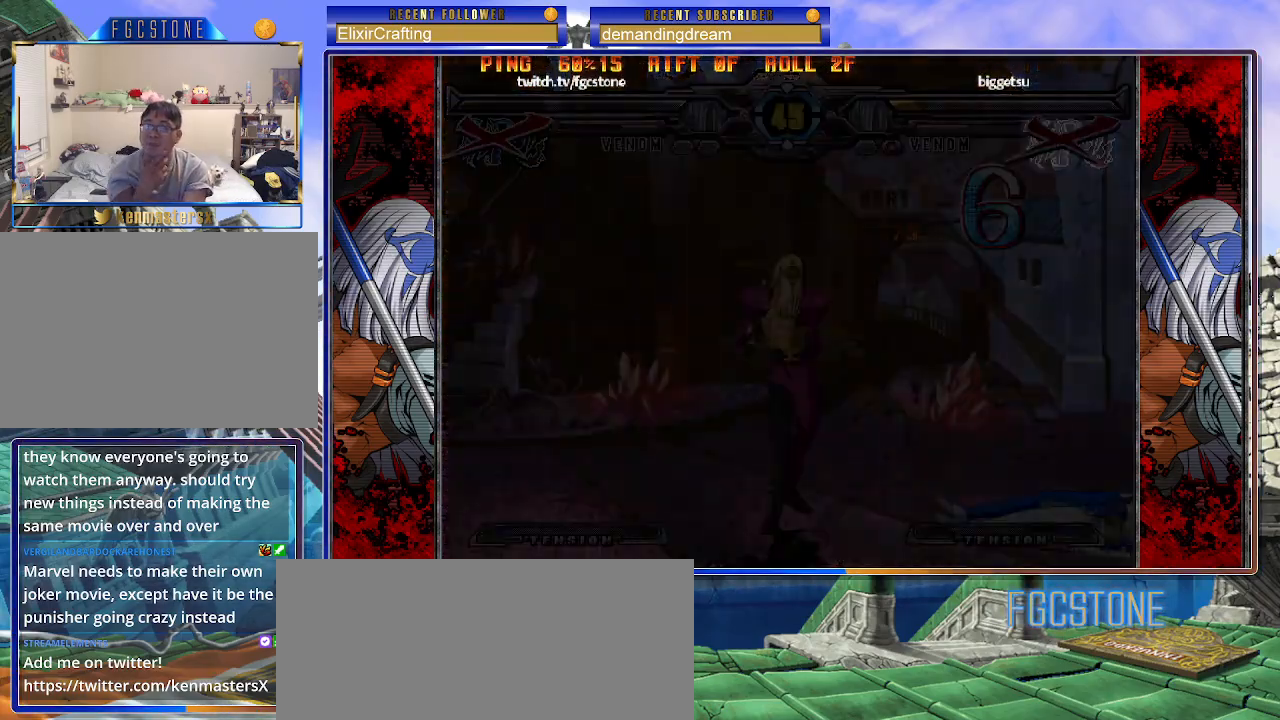
Gameplay with a controller (arcade stick); each line is a JSON object with the inputs held at the frame after it. "events" lists button and stick changes between this image and that frame as [ms after this image, input, new state], when the widget could be followed in between. Not read: L3 R3.
{"buttons": [], "left_stick": "center", "events": []}
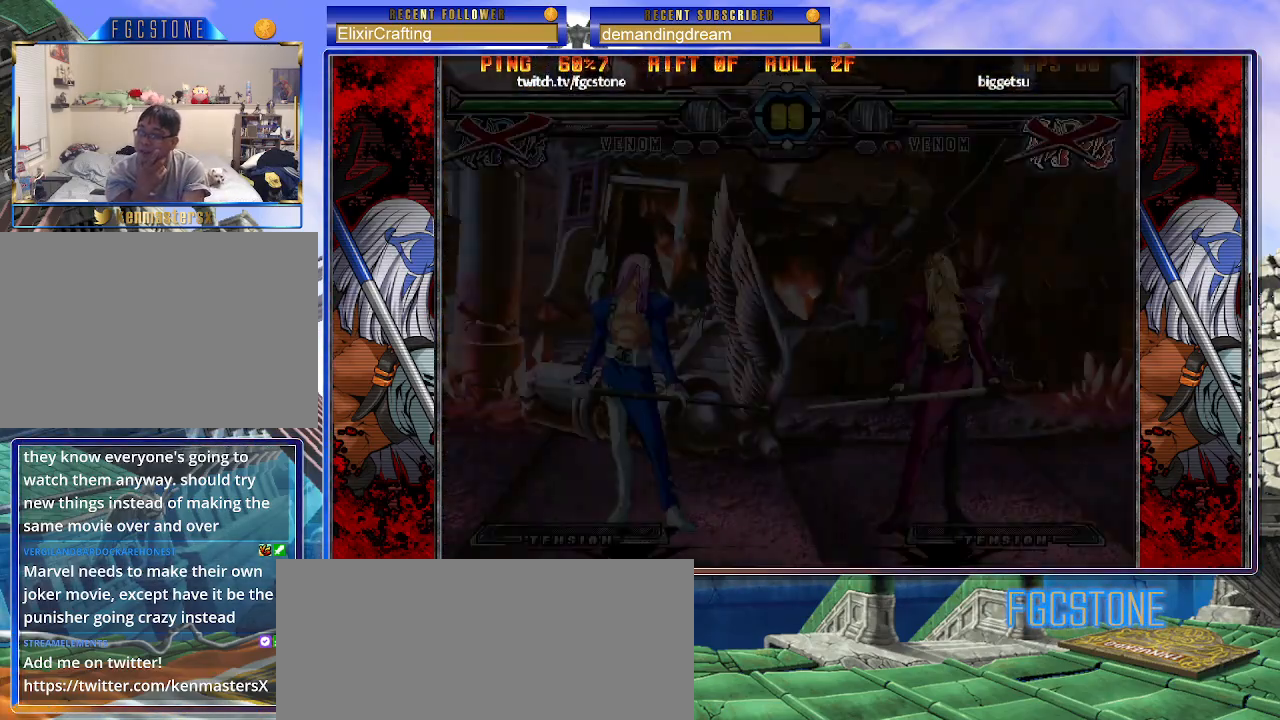
{"buttons": [], "left_stick": "center", "events": []}
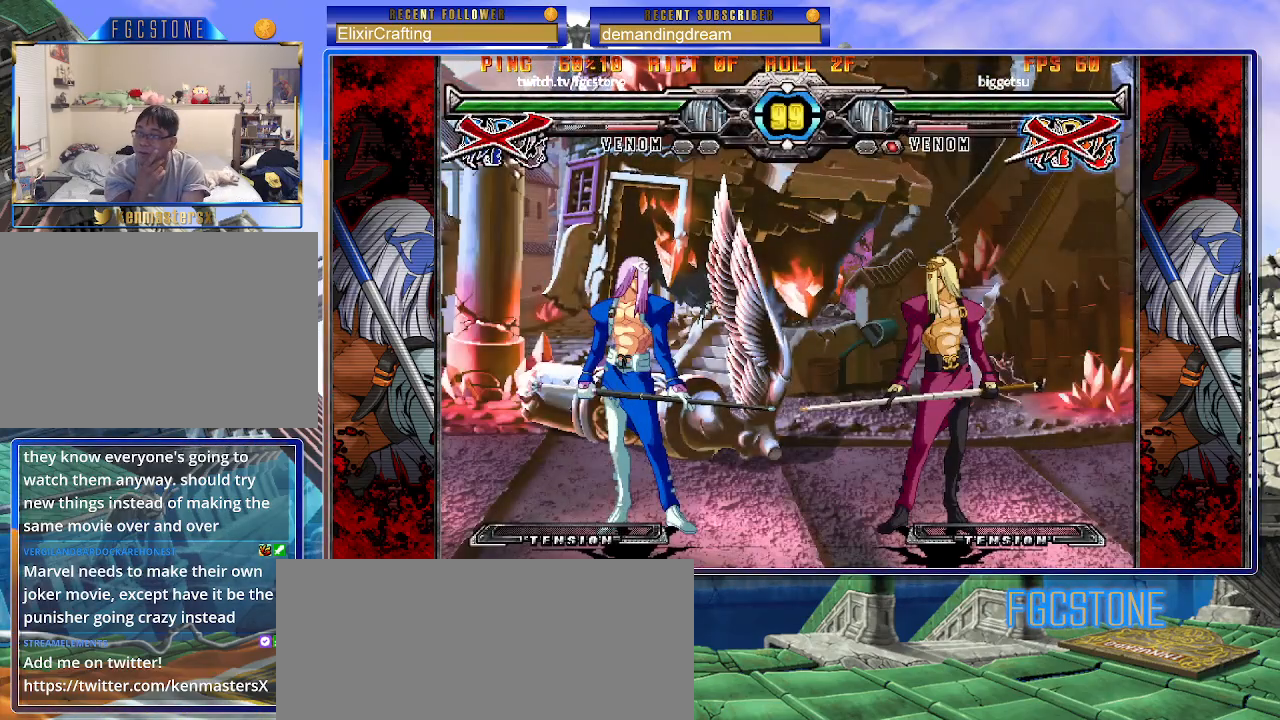
{"buttons": [], "left_stick": "center", "events": []}
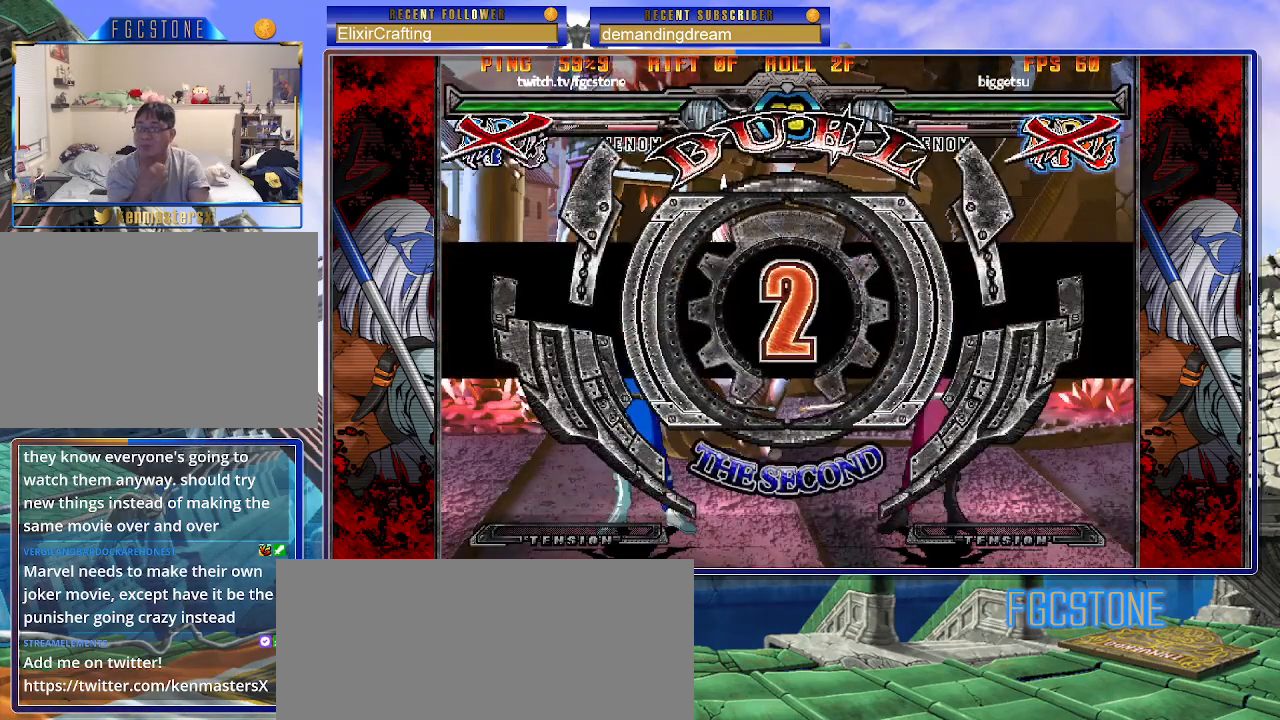
{"buttons": [], "left_stick": "center", "events": []}
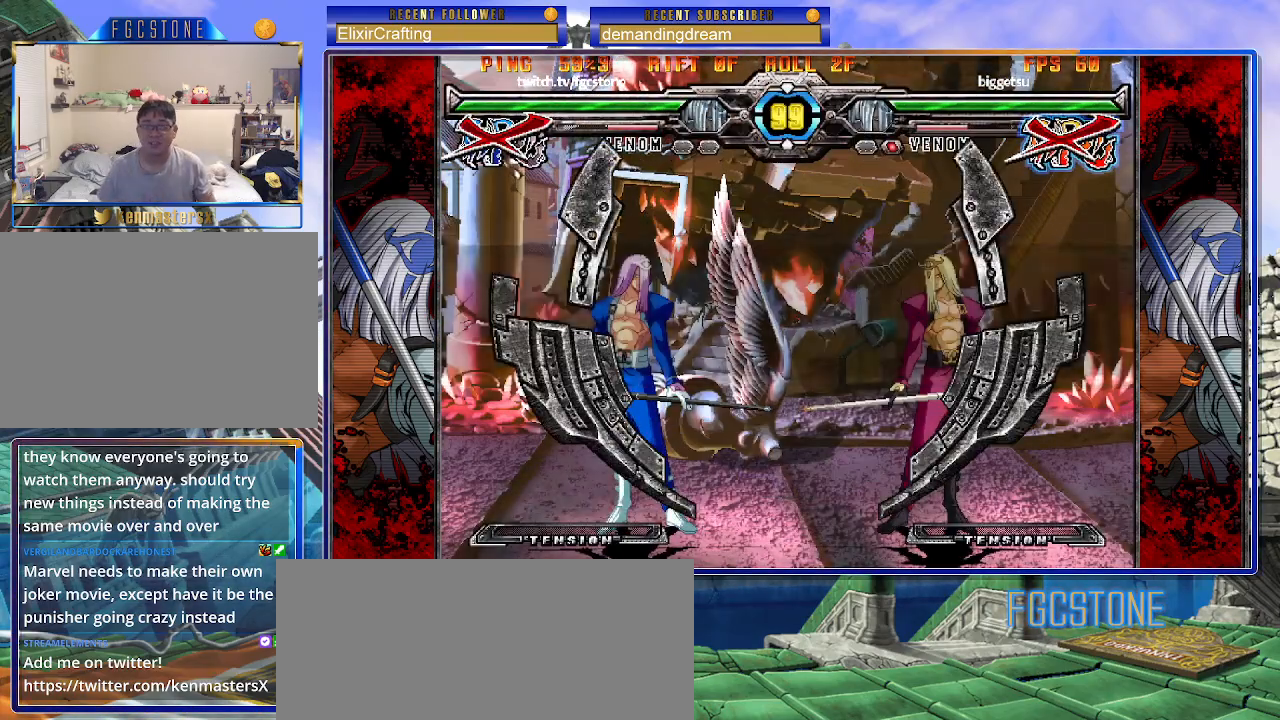
{"buttons": [], "left_stick": "center", "events": [[150, "left_stick", "left"], [350, "left_stick", "center"]]}
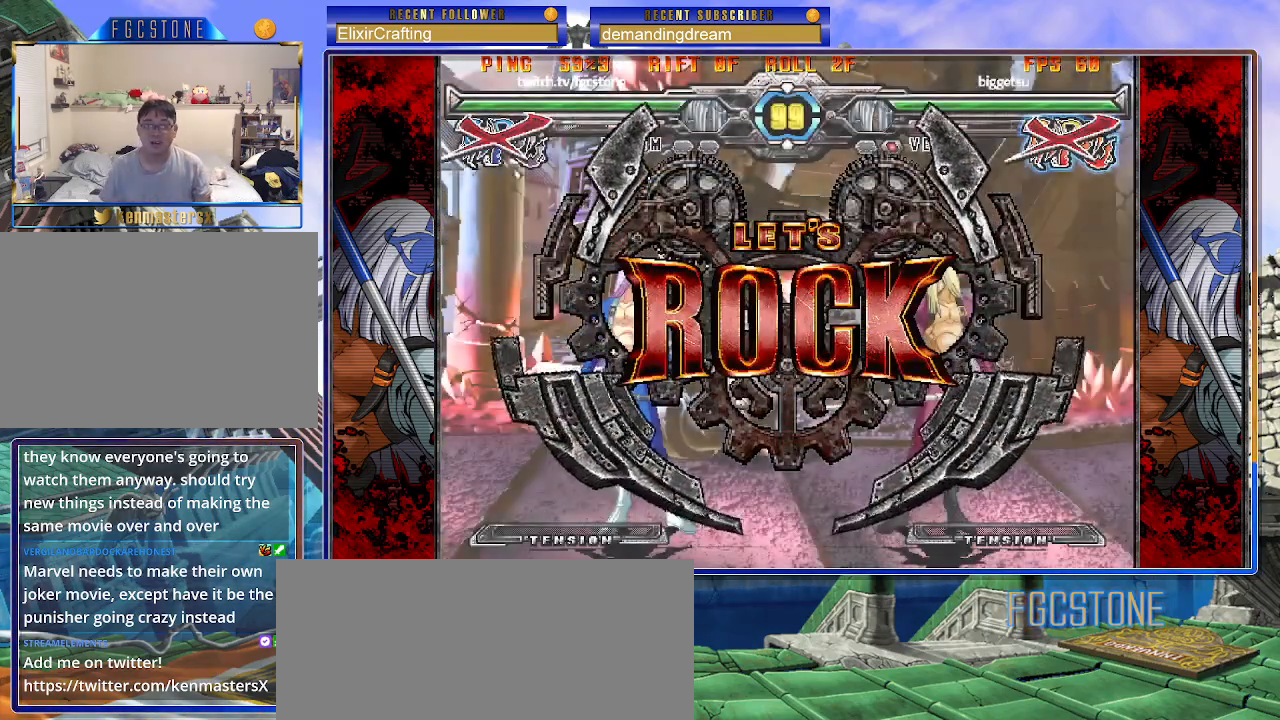
{"buttons": [], "left_stick": "left", "events": [[283, "left_stick", "left"], [367, "left_stick", "center"], [433, "left_stick", "left"]]}
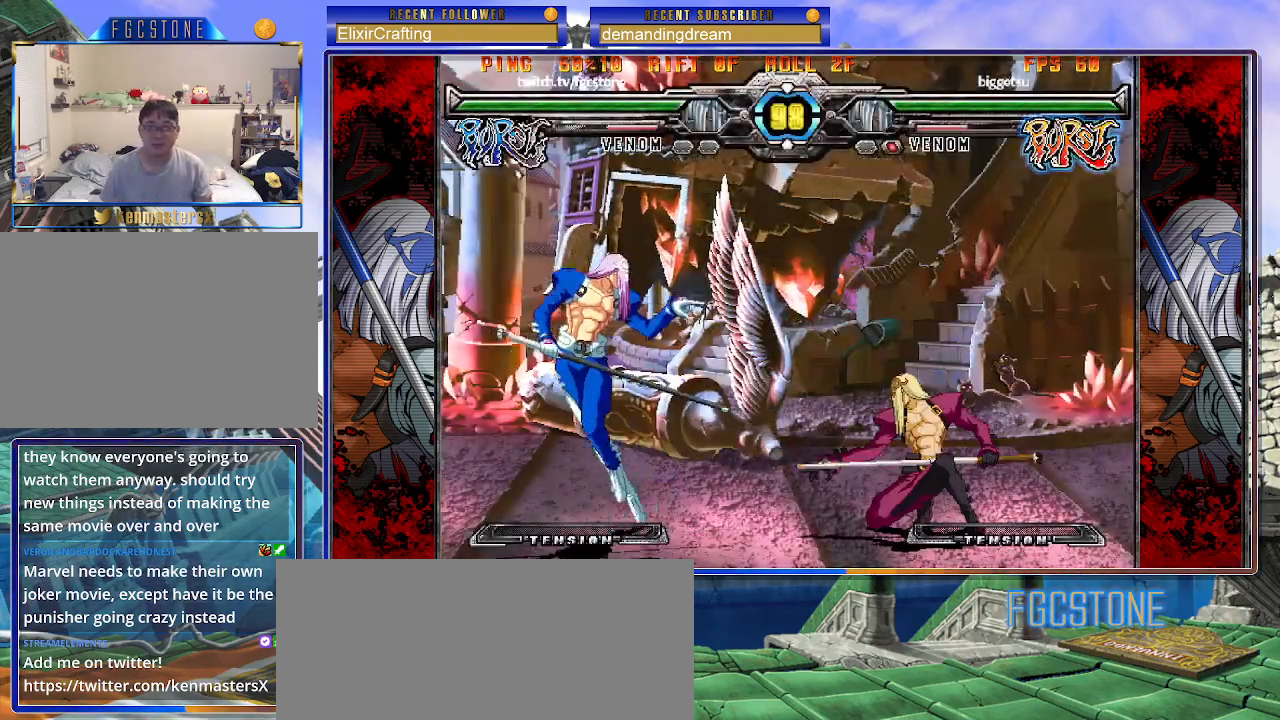
{"buttons": [], "left_stick": "center", "events": [[50, "left_stick", "center"], [100, "left_stick", "right"], [167, "left_stick", "center"], [250, "left_stick", "right"], [350, "left_stick", "up-right"], [483, "left_stick", "center"]]}
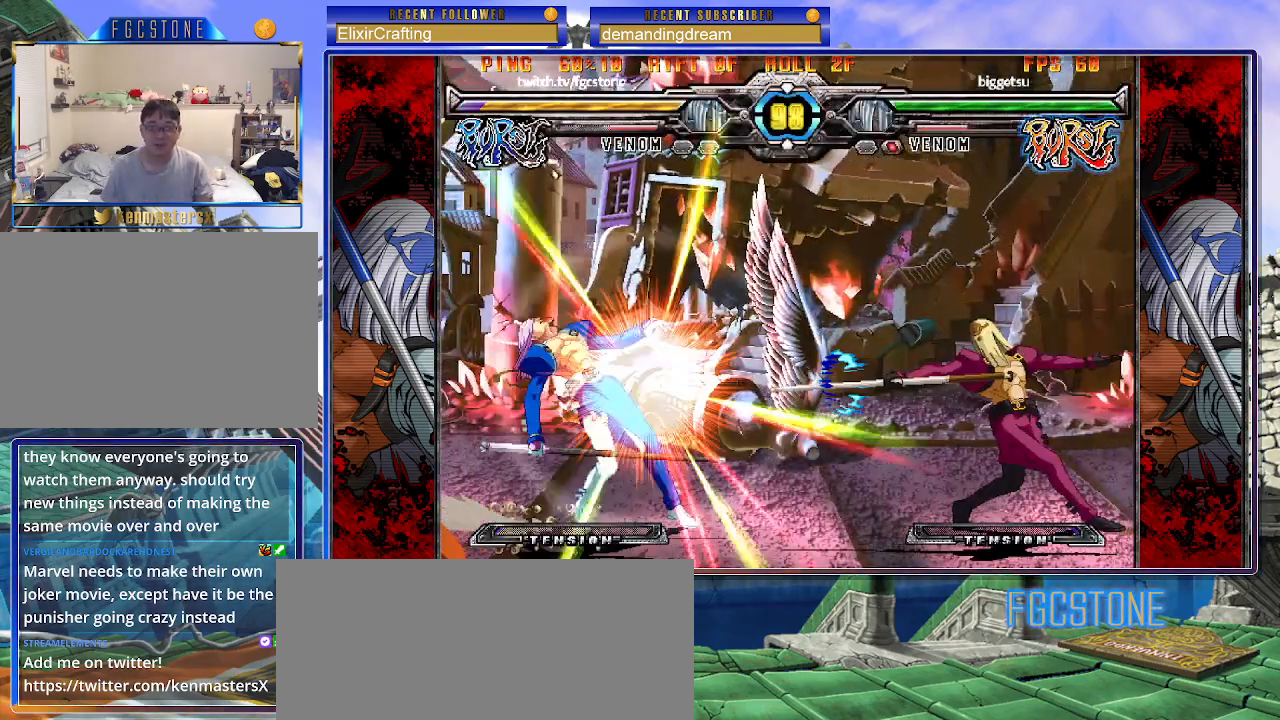
{"buttons": [], "left_stick": "center", "events": [[17, "left_stick", "left"], [233, "left_stick", "center"], [317, "left_stick", "up-right"], [500, "left_stick", "center"]]}
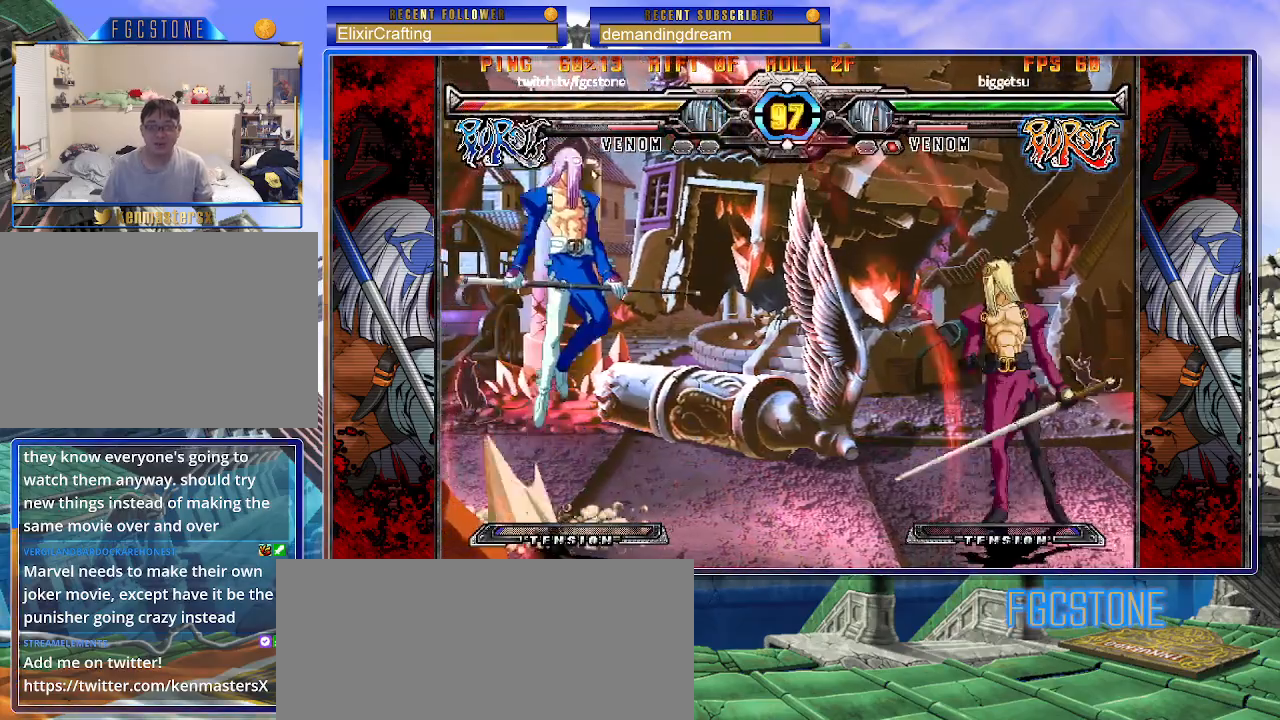
{"buttons": [], "left_stick": "left", "events": [[33, "left_stick", "left"], [317, "HS", "down"], [467, "HS", "up"]]}
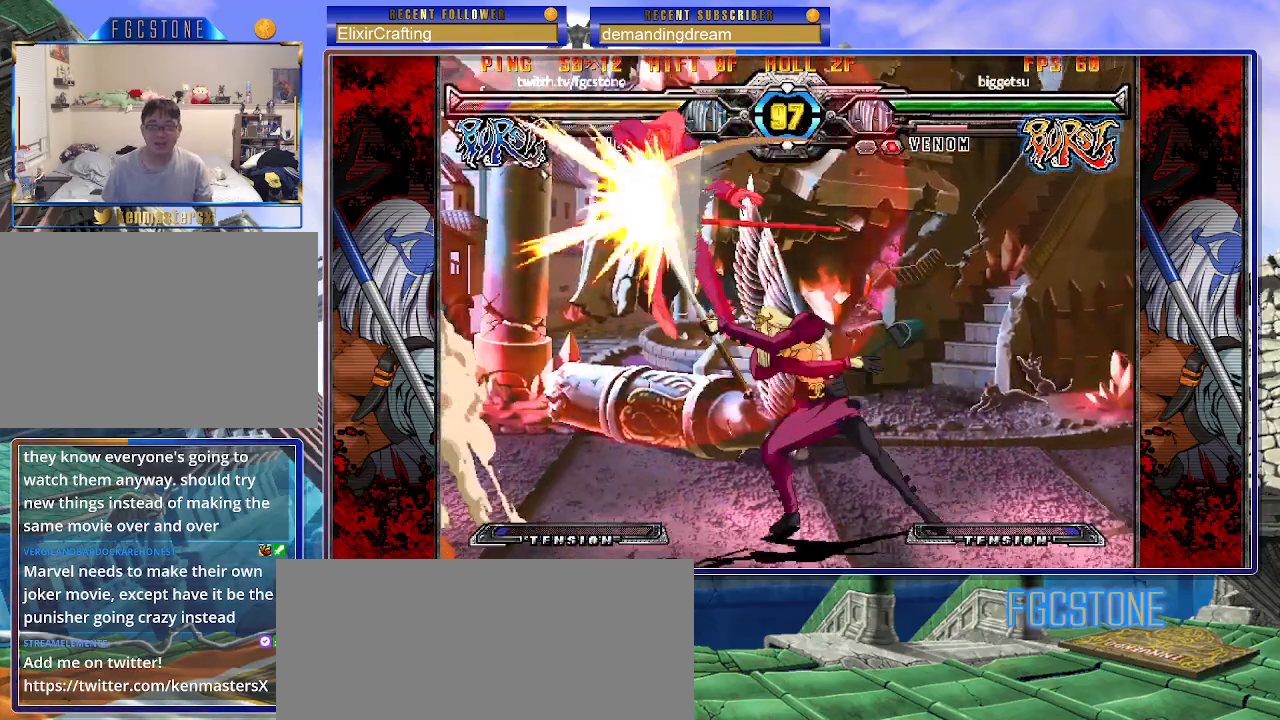
{"buttons": ["K", "P", "S"], "left_stick": "left", "events": [[283, "K", "down"], [300, "P", "down"], [317, "S", "down"], [367, "K", "up"], [367, "P", "up"], [417, "S", "up"], [433, "K", "down"], [433, "P", "down"], [483, "S", "down"]]}
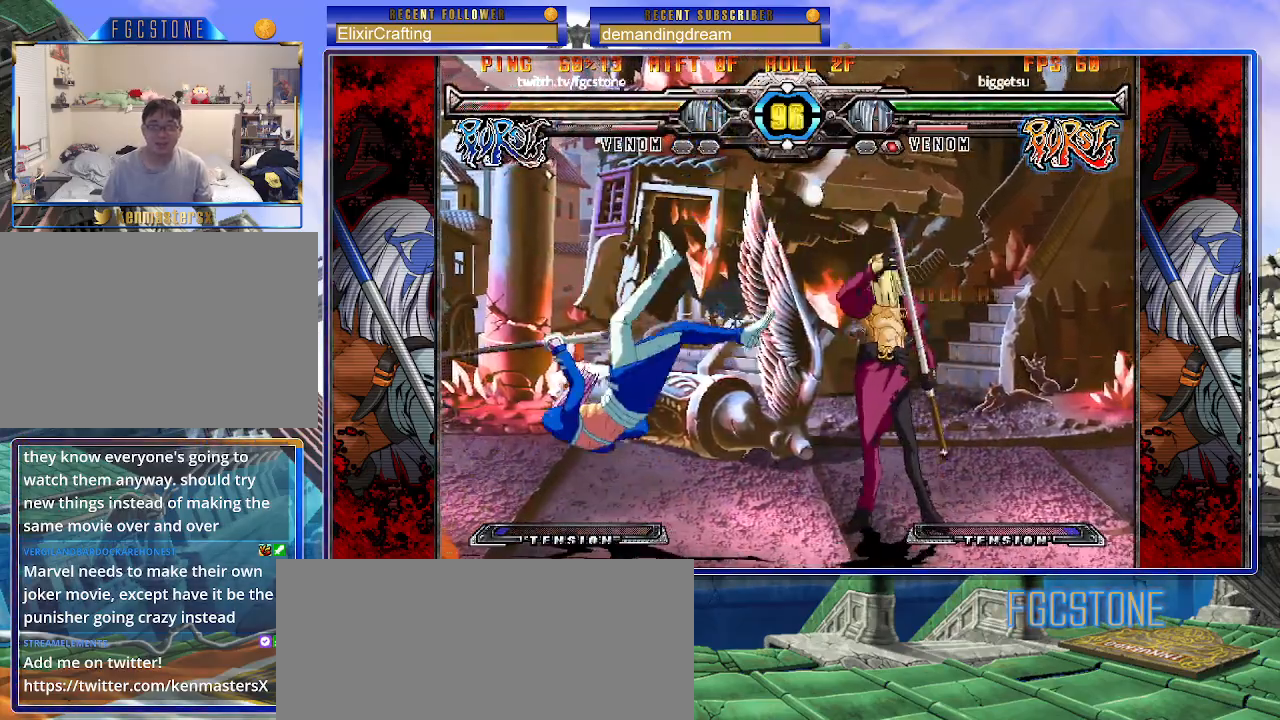
{"buttons": [], "left_stick": "left", "events": [[17, "K", "up"], [17, "P", "up"], [67, "K", "down"], [83, "P", "down"], [100, "S", "up"], [150, "S", "down"], [167, "K", "up"], [167, "P", "up"], [217, "K", "down"], [250, "P", "down"], [250, "S", "up"], [317, "P", "up"], [317, "S", "down"], [333, "K", "up"], [350, "K", "down"], [383, "S", "up"], [400, "P", "down"], [450, "K", "up"], [450, "P", "up"]]}
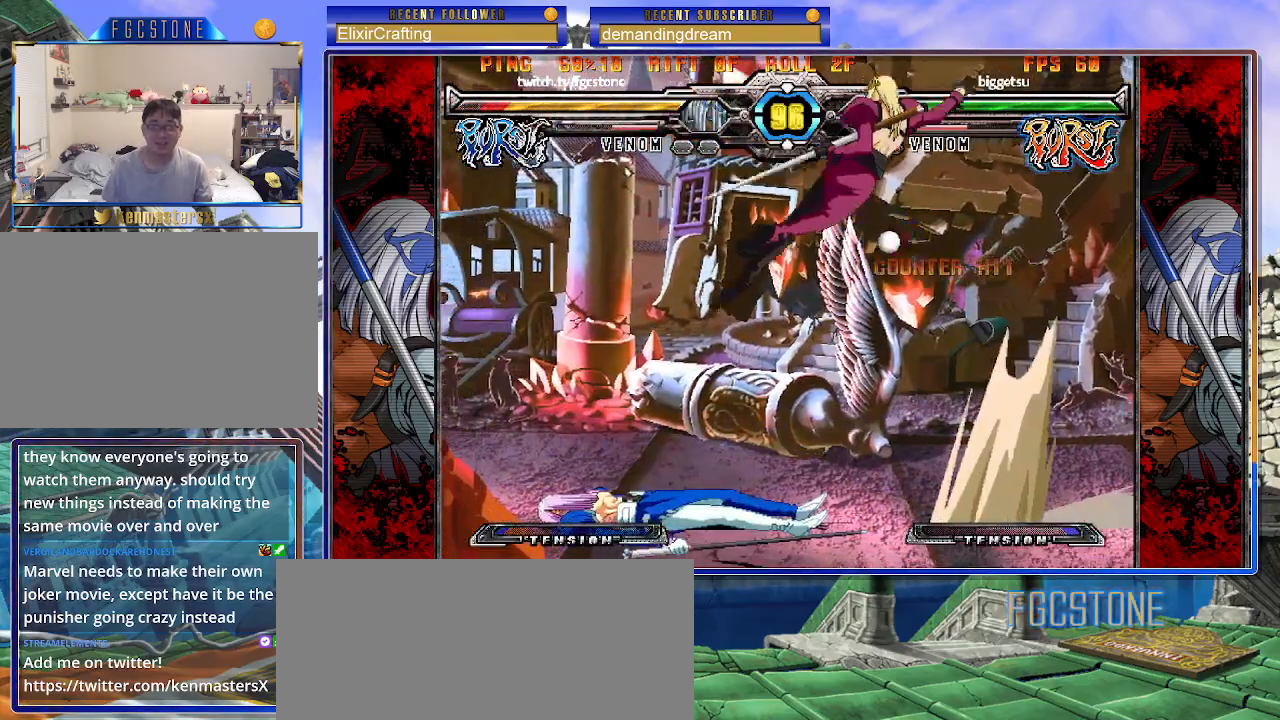
{"buttons": ["S"], "left_stick": "right", "events": [[333, "left_stick", "center"], [383, "left_stick", "right"], [483, "S", "down"]]}
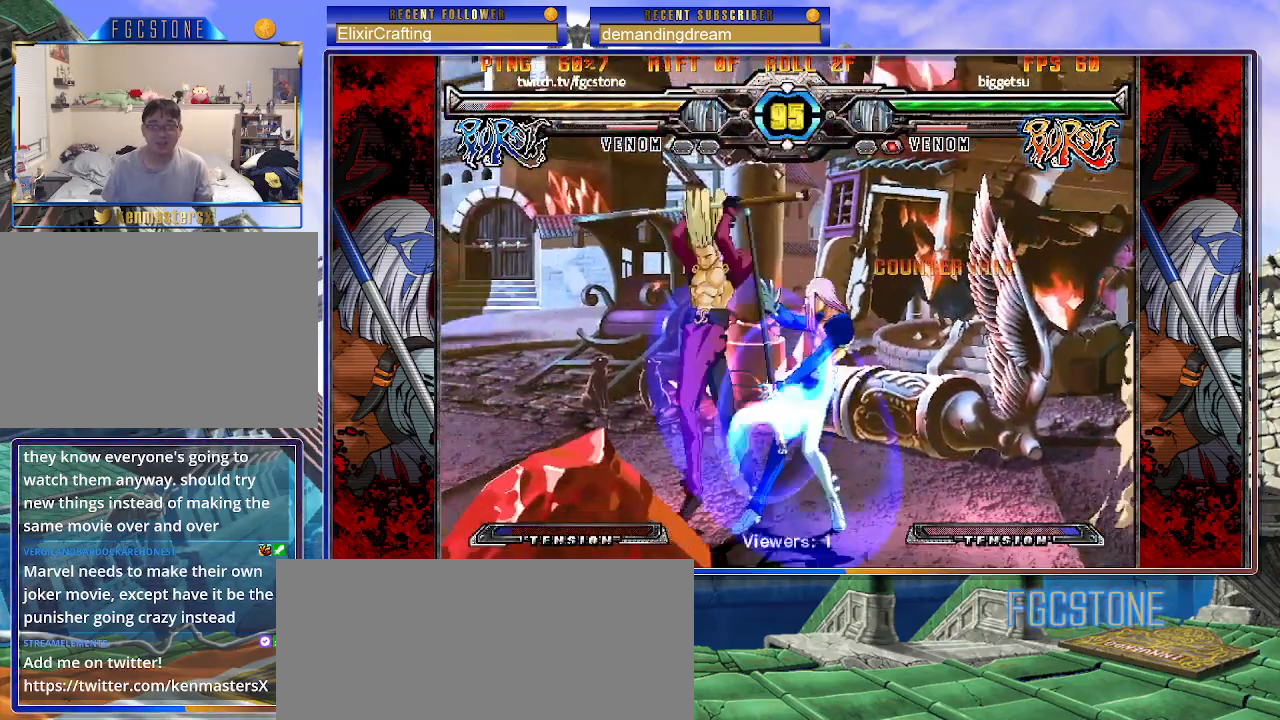
{"buttons": ["K", "S"], "left_stick": "down-right", "events": [[133, "S", "up"], [200, "left_stick", "down-right"], [333, "K", "down"], [333, "S", "down"]]}
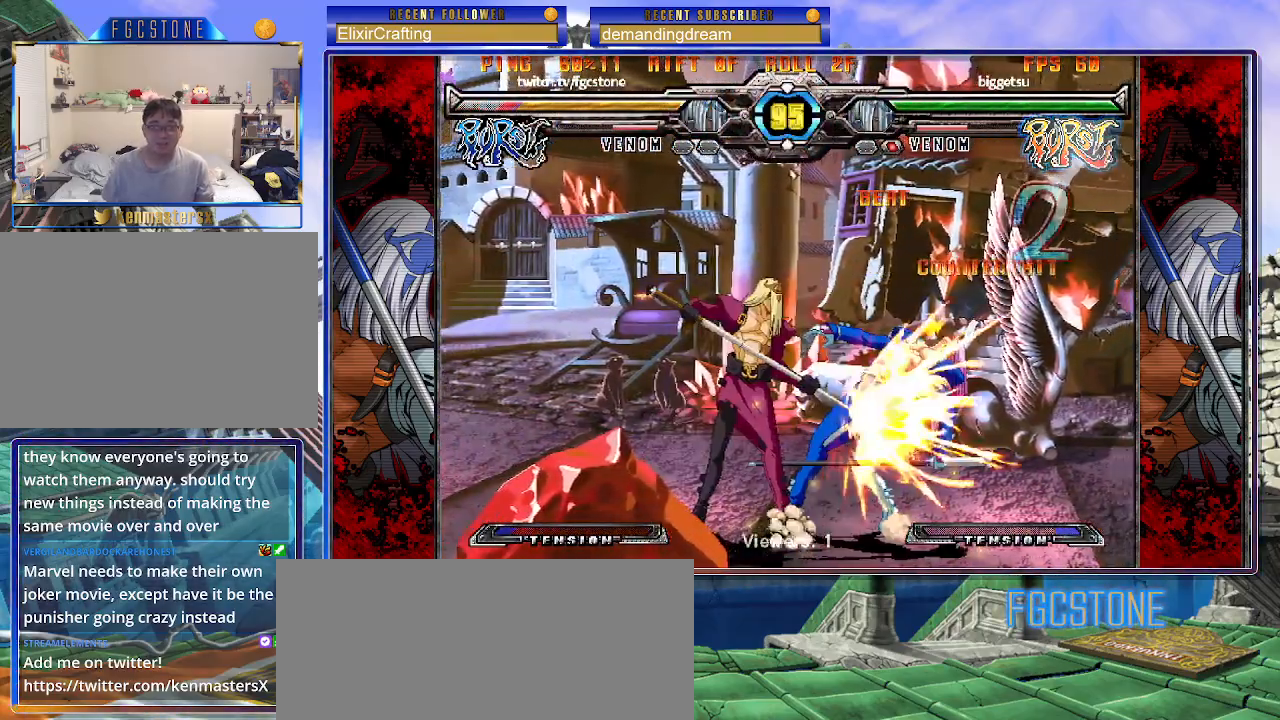
{"buttons": ["K", "S"], "left_stick": "down-right", "events": []}
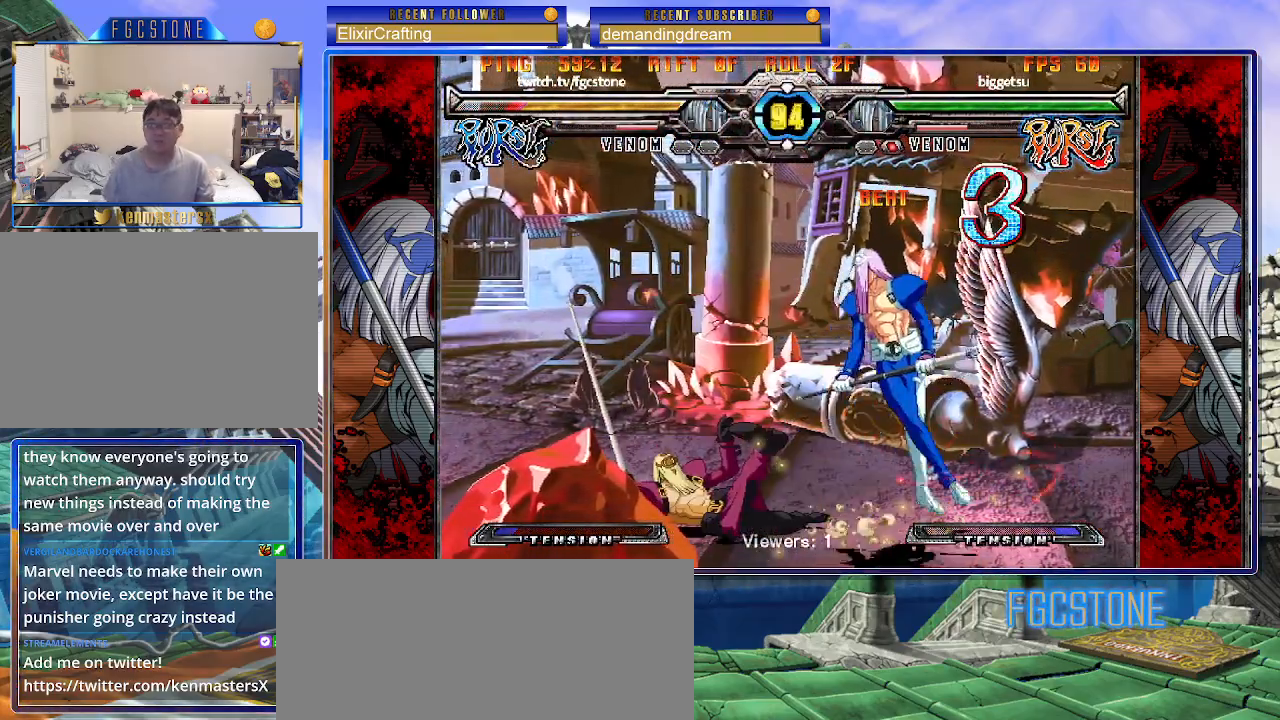
{"buttons": [], "left_stick": "down-right", "events": [[83, "K", "up"], [83, "S", "up"]]}
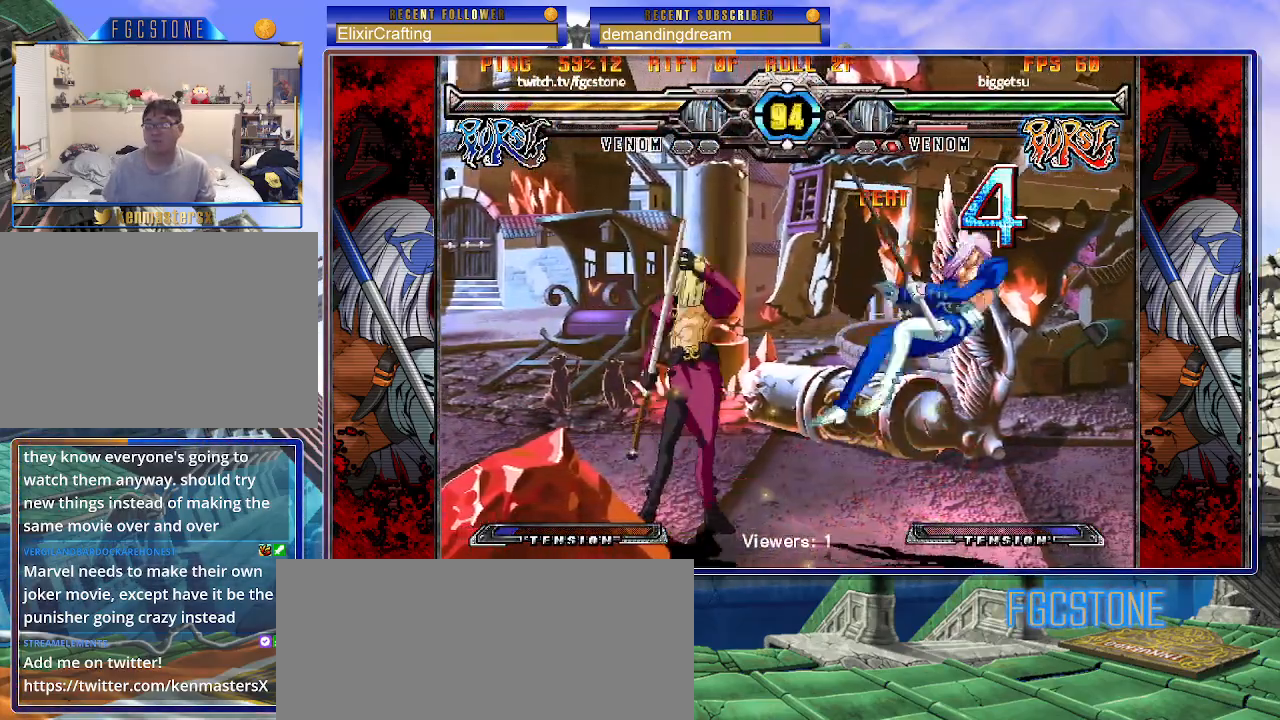
{"buttons": [], "left_stick": "down-right", "events": [[17, "K", "down"], [83, "S", "down"], [100, "P", "down"], [133, "K", "up"], [183, "K", "down"], [200, "S", "up"], [250, "P", "up"], [250, "S", "down"], [283, "K", "up"], [300, "K", "down"], [300, "P", "down"], [367, "S", "up"], [433, "K", "up"], [433, "P", "up"]]}
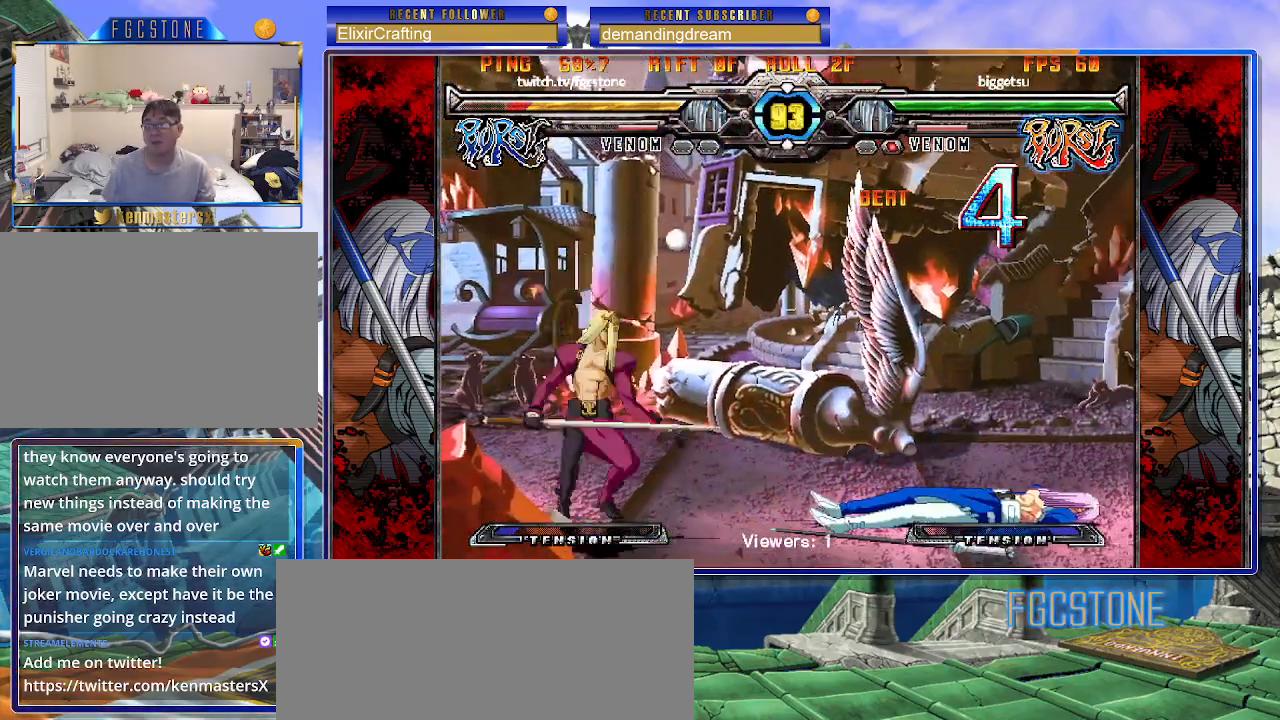
{"buttons": [], "left_stick": "right", "events": [[367, "left_stick", "right"]]}
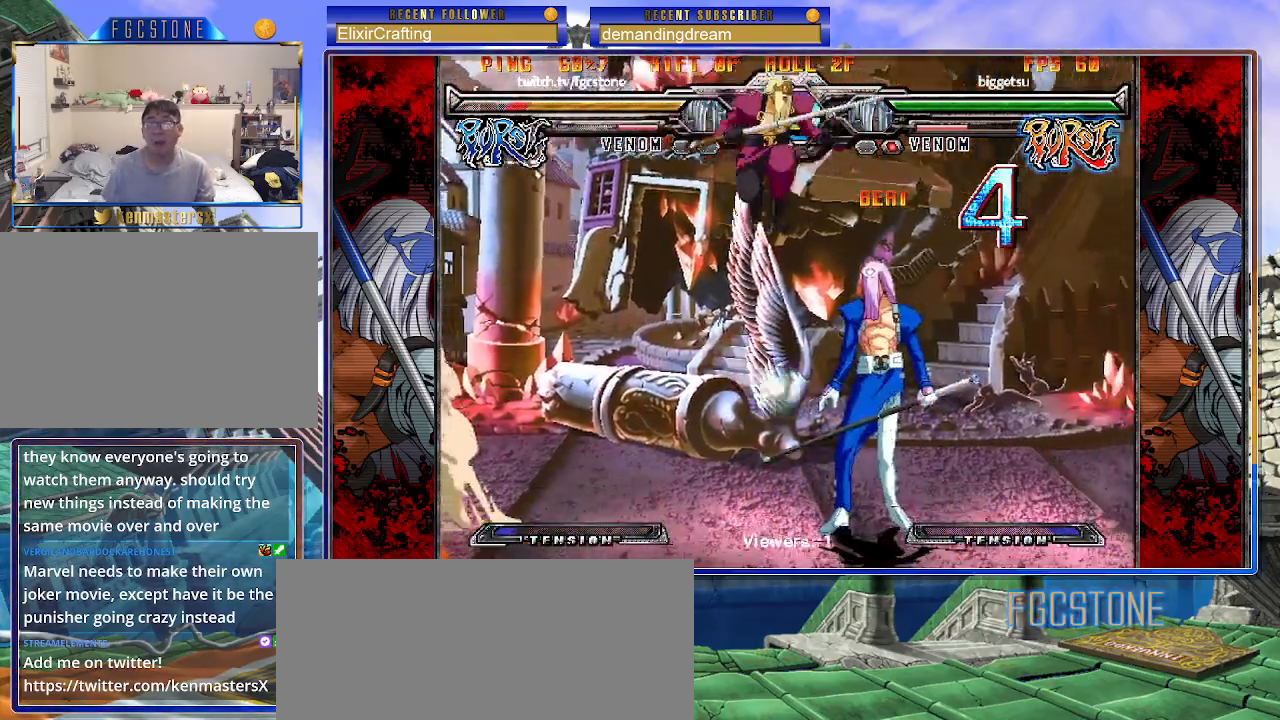
{"buttons": [], "left_stick": "right", "events": [[217, "HS", "down"], [317, "HS", "up"], [383, "HS", "down"], [500, "HS", "up"]]}
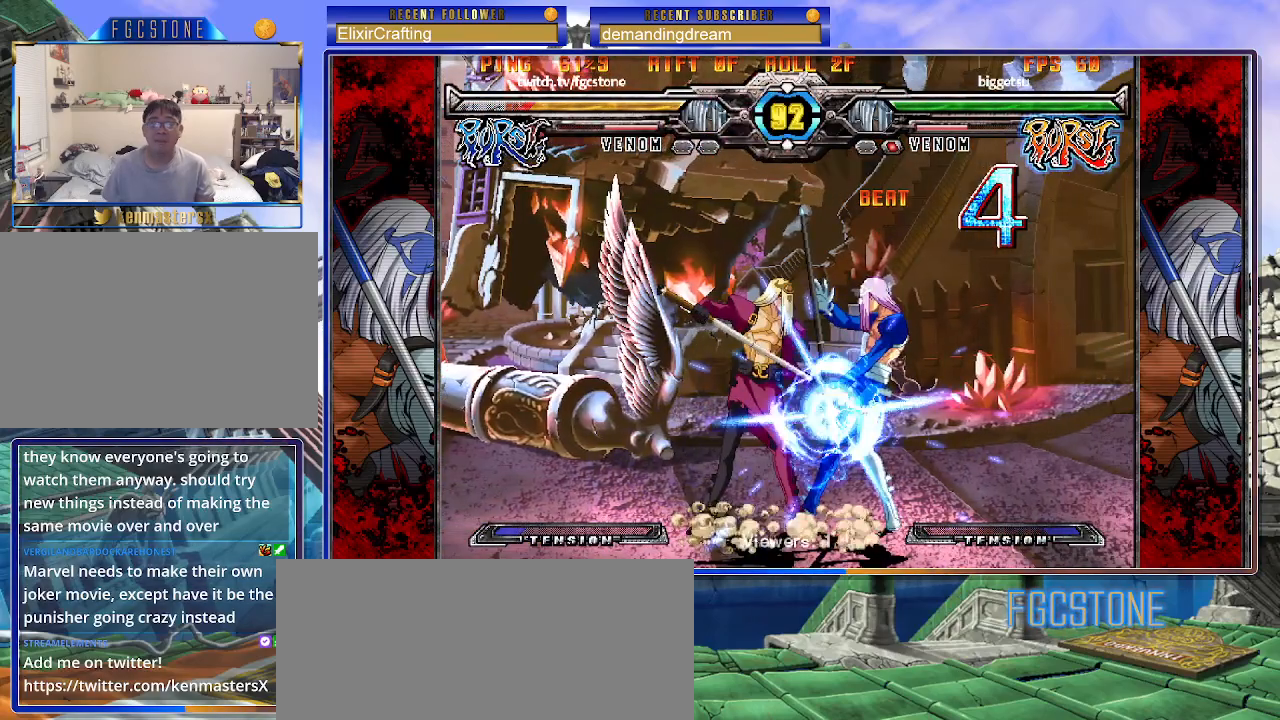
{"buttons": [], "left_stick": "down-right", "events": [[50, "HS", "down"], [200, "HS", "up"], [250, "left_stick", "down-right"]]}
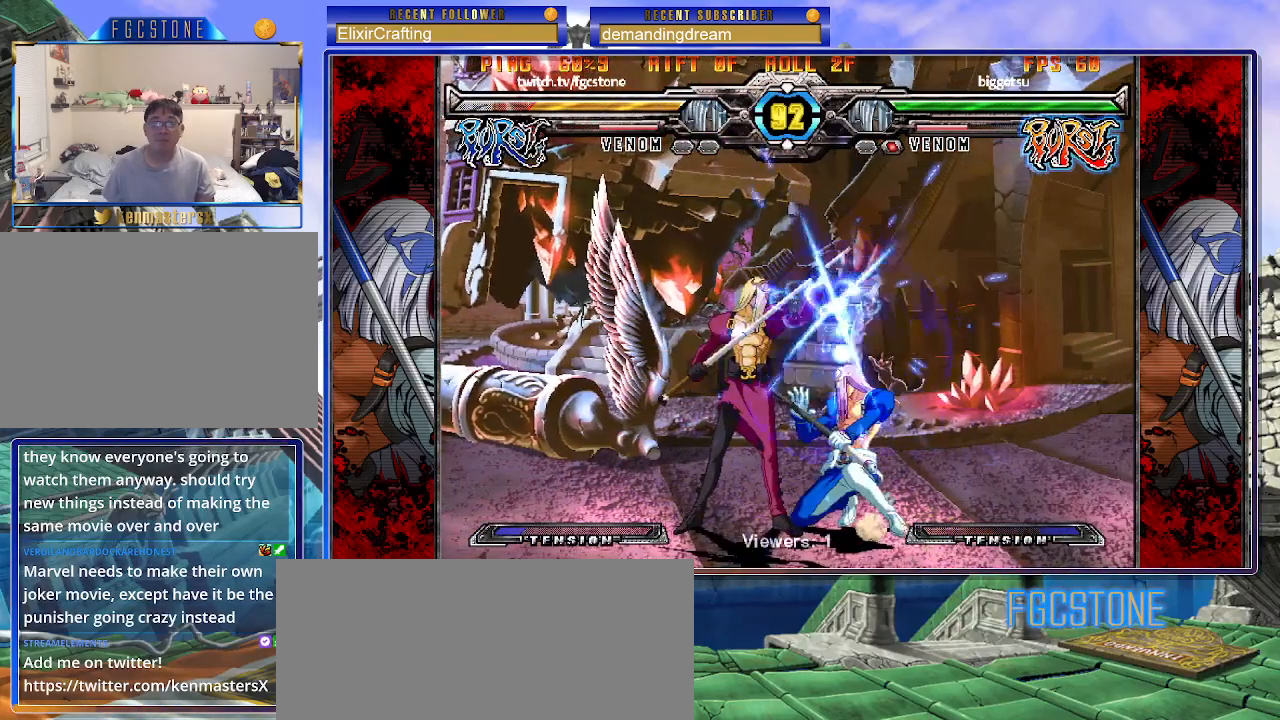
{"buttons": [], "left_stick": "down-right", "events": []}
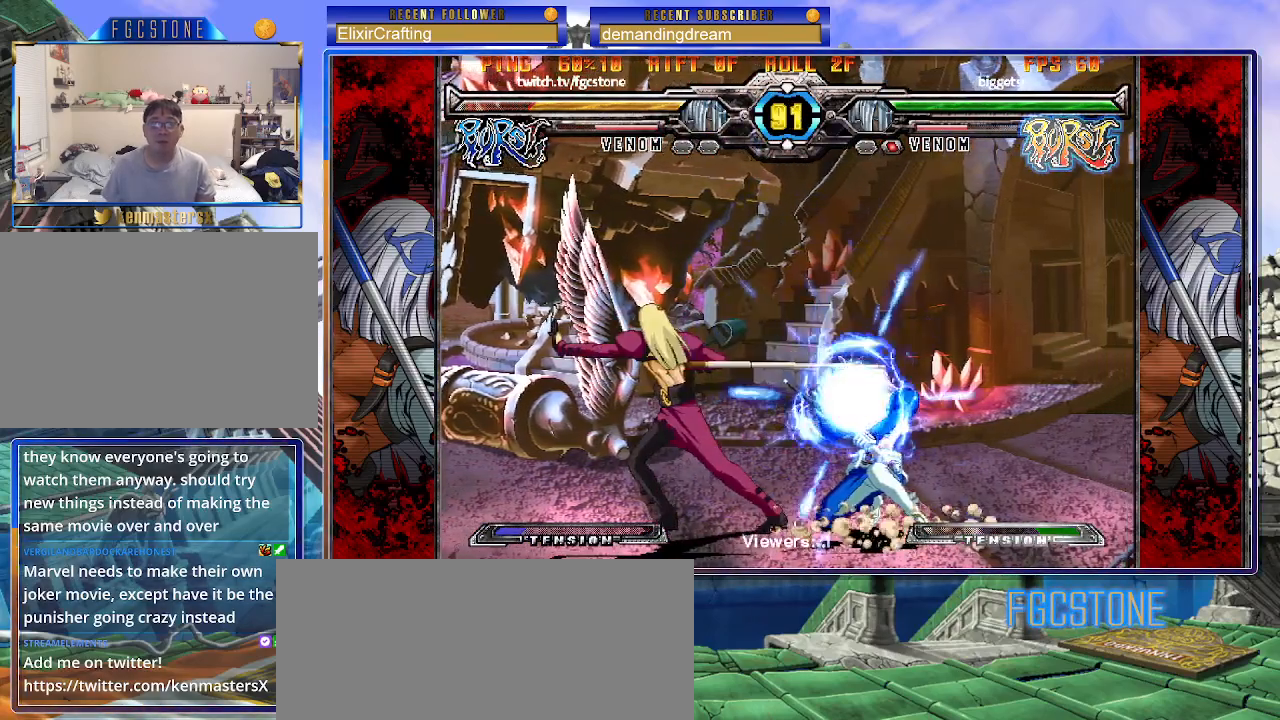
{"buttons": [], "left_stick": "down-right", "events": [[383, "S", "down"], [500, "S", "up"]]}
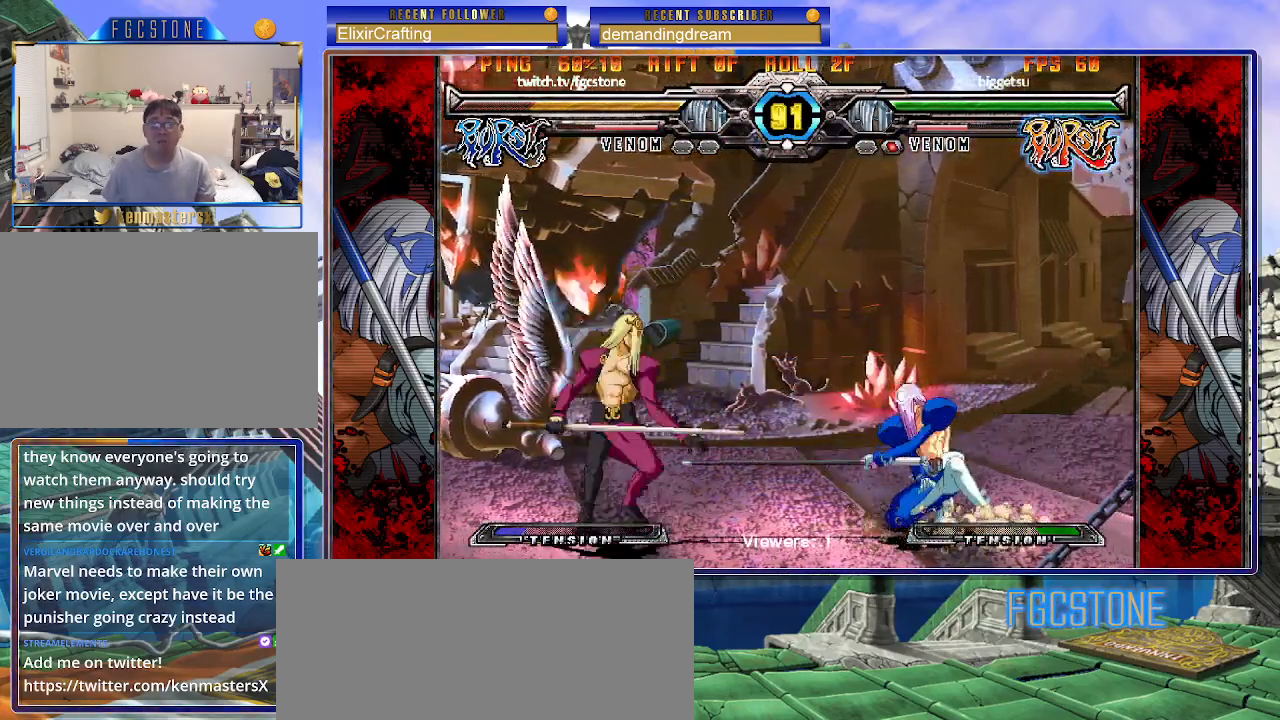
{"buttons": ["S"], "left_stick": "right", "events": [[67, "left_stick", "left"], [150, "HS", "down"], [183, "left_stick", "center"], [267, "HS", "up"], [433, "S", "down"], [467, "left_stick", "right"]]}
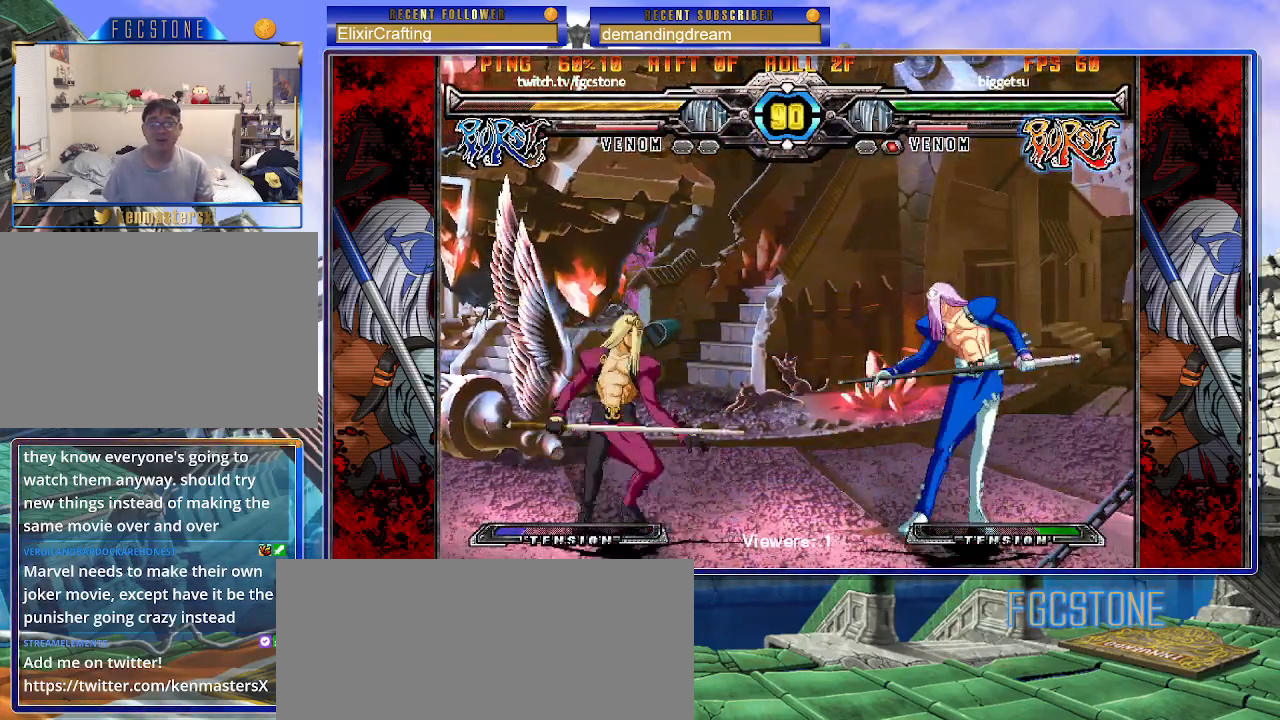
{"buttons": [], "left_stick": "center", "events": [[50, "S", "up"], [150, "left_stick", "left"], [217, "left_stick", "down"], [300, "left_stick", "right"], [317, "P", "down"], [400, "P", "up"], [400, "left_stick", "center"]]}
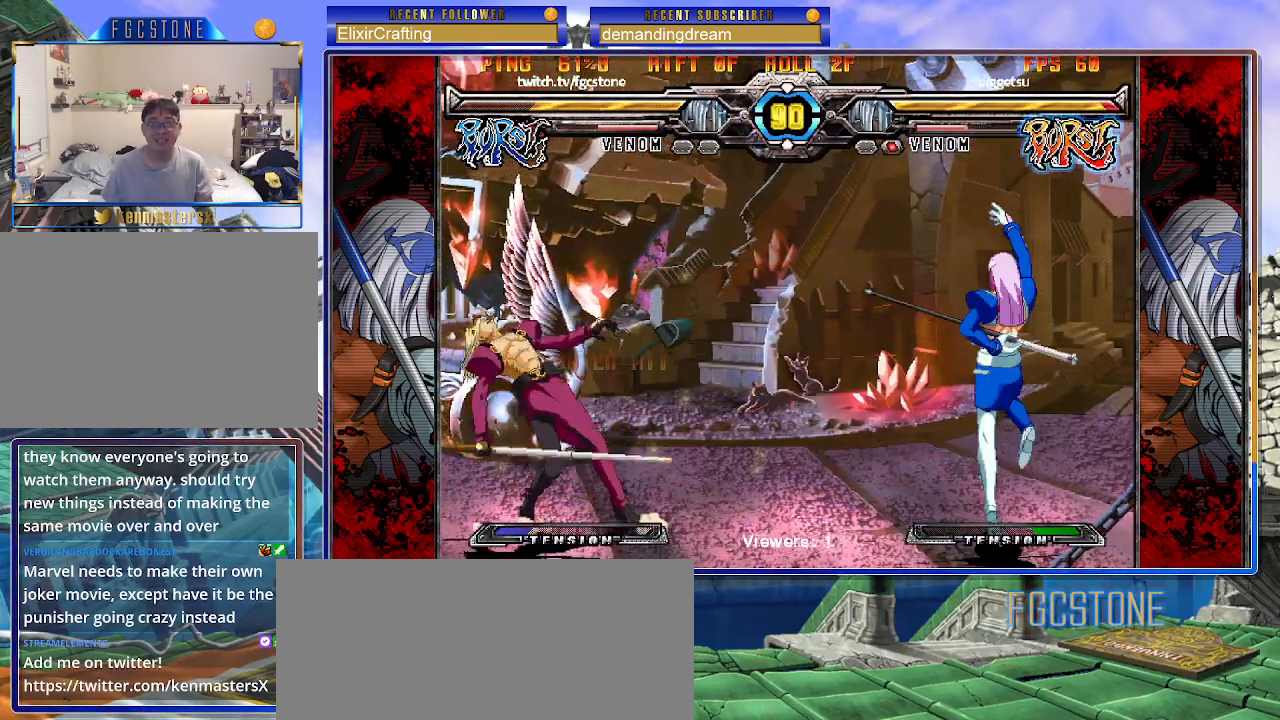
{"buttons": [], "left_stick": "right", "events": [[117, "left_stick", "right"]]}
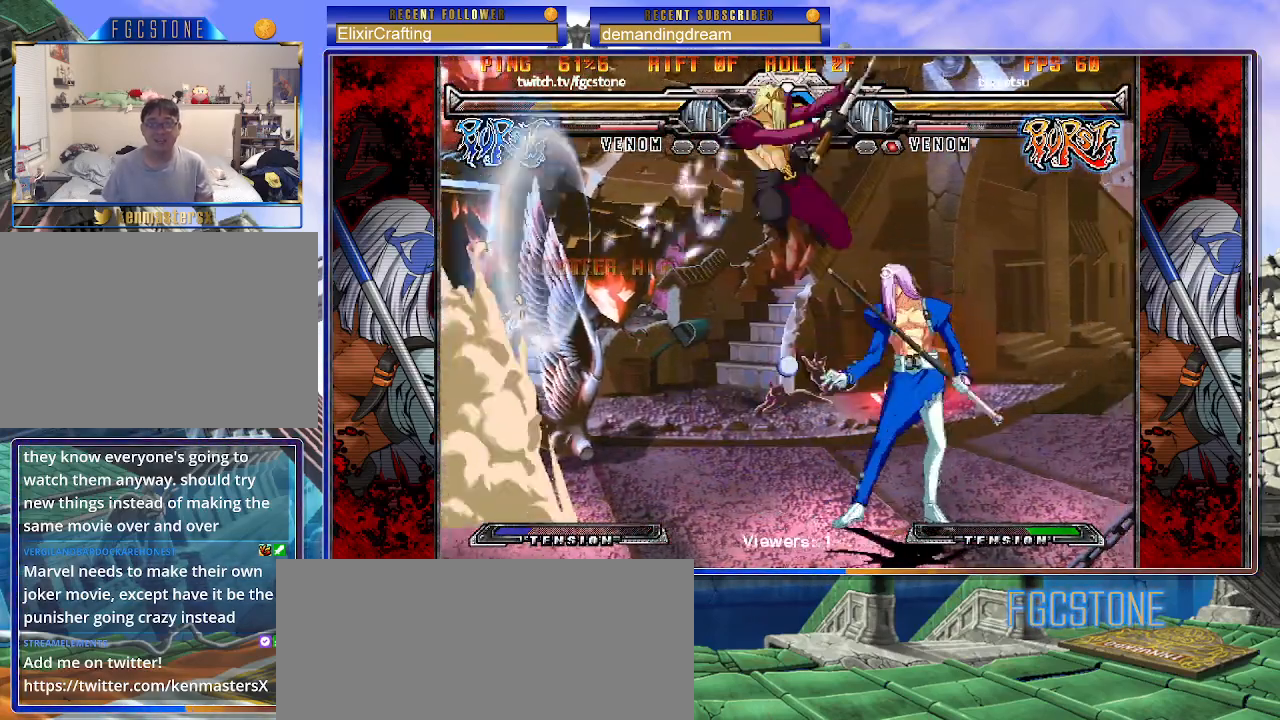
{"buttons": [], "left_stick": "right", "events": []}
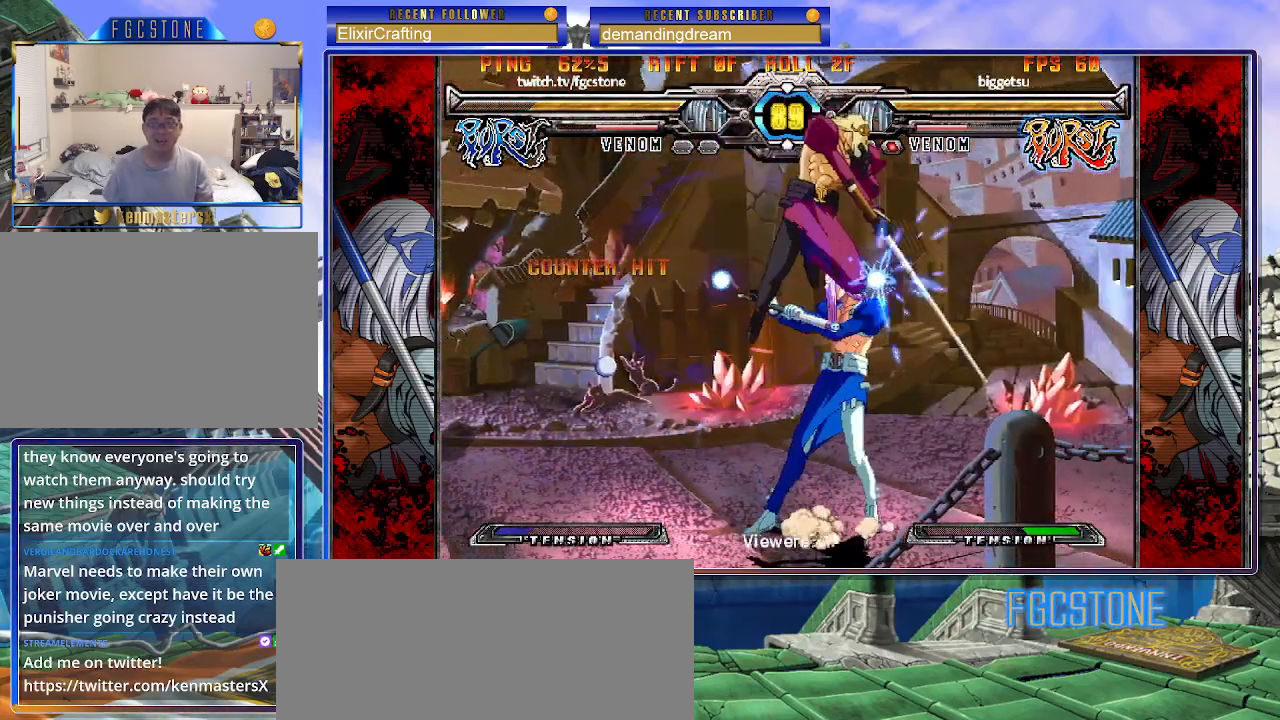
{"buttons": [], "left_stick": "right", "events": []}
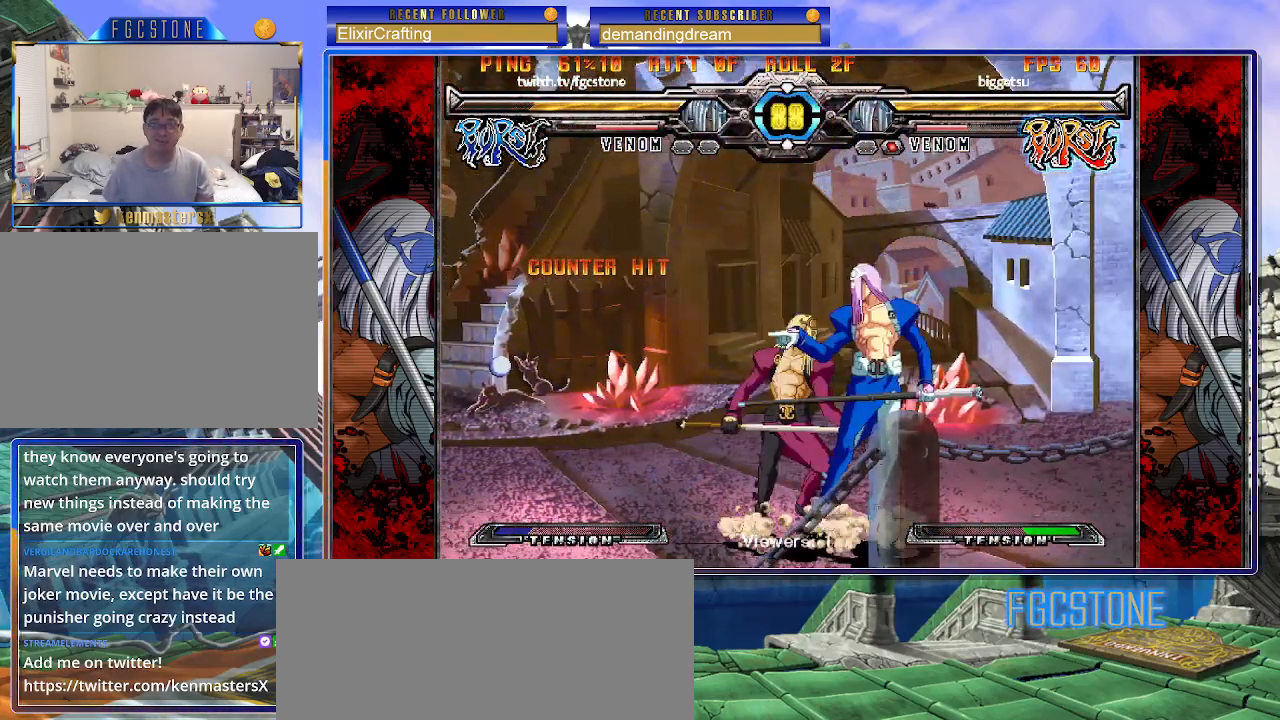
{"buttons": [], "left_stick": "right", "events": [[33, "HS", "down"], [150, "HS", "up"]]}
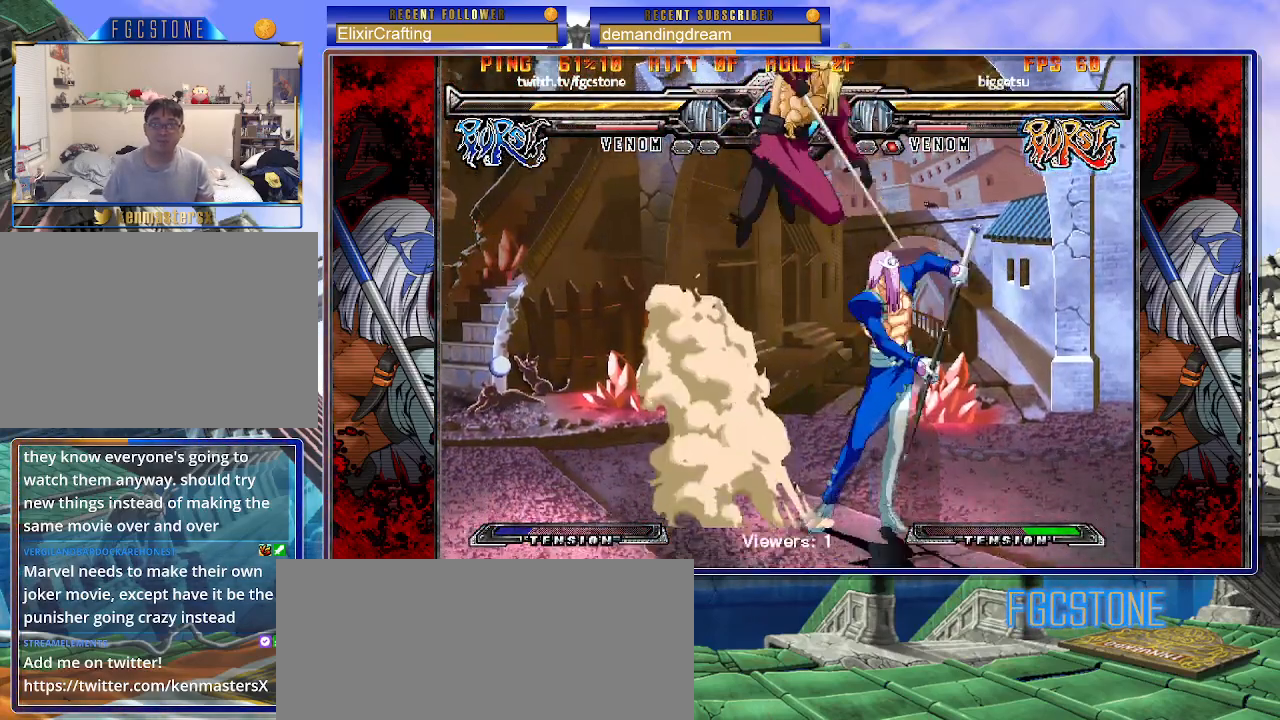
{"buttons": [], "left_stick": "down-right", "events": [[500, "left_stick", "down-right"]]}
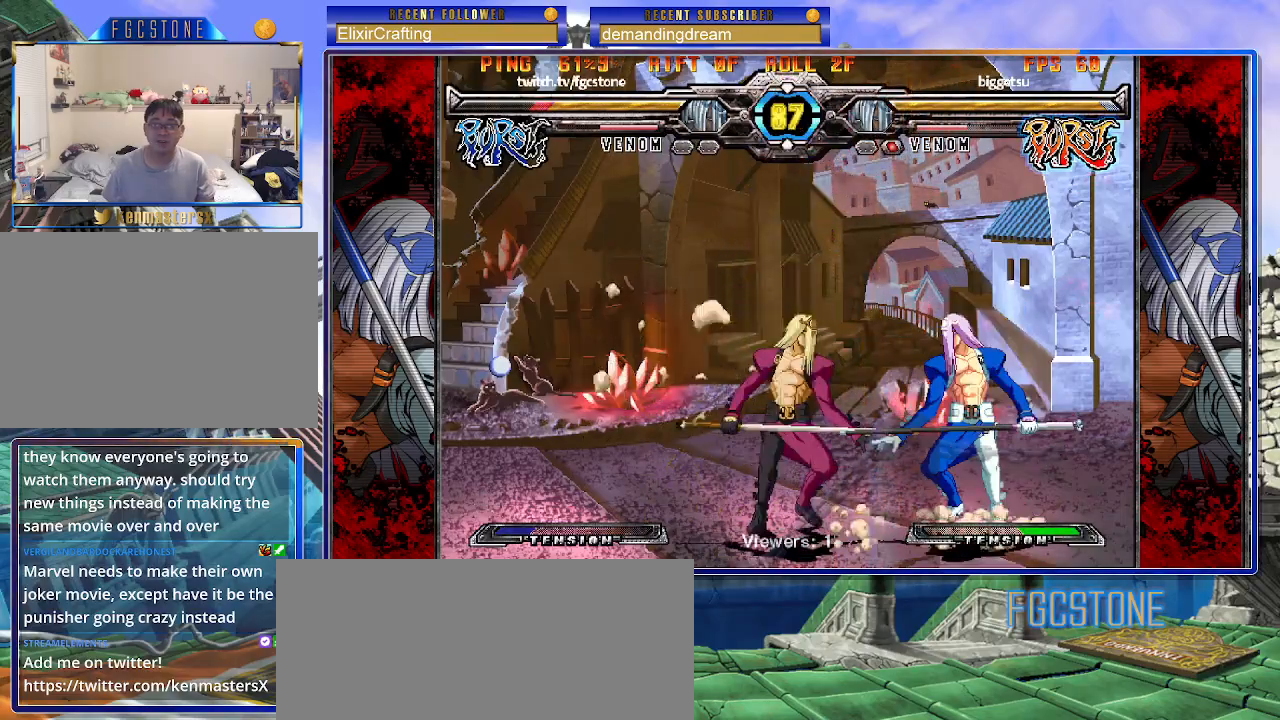
{"buttons": [], "left_stick": "down-right", "events": [[150, "K", "down"], [233, "K", "up"], [350, "D", "down"], [467, "D", "up"]]}